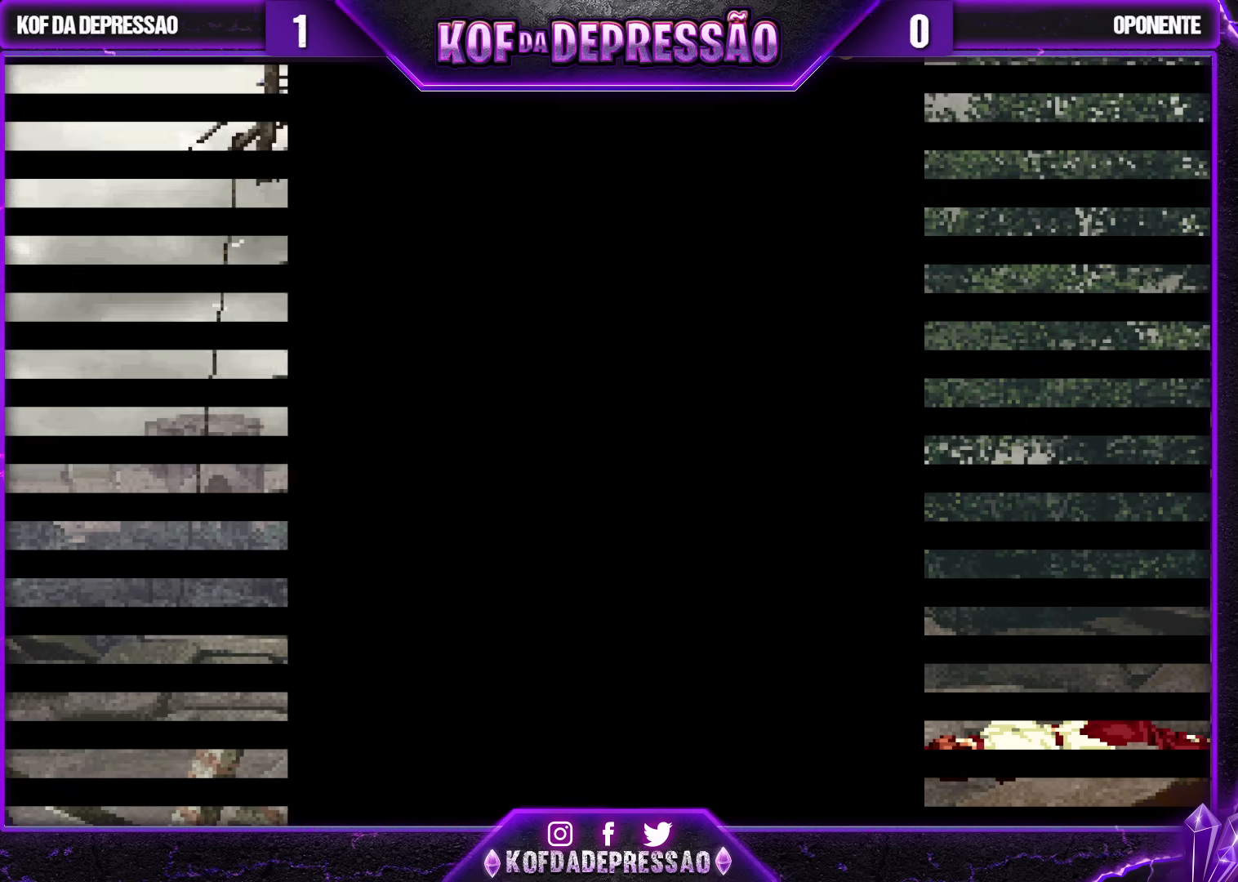
Gameplay with a controller (arcade stick); each line is a JSON object with the inputs held at the frame after it. "events" lists button and stick changes between this image and that frame as [ms after this image, input, new state], when the widget could be followed in between. Not read: L3 R3.
{"buttons": ["CROSS", "SQUARE", "TRIANGLE"], "left_stick": "center", "events": [[17, "CROSS", "down"], [17, "SQUARE", "down"], [33, "TRIANGLE", "down"], [100, "SQUARE", "up"], [100, "TRIANGLE", "up"], [117, "CROSS", "up"], [283, "TRIANGLE", "down"], [300, "SQUARE", "down"], [333, "CROSS", "down"], [350, "TRIANGLE", "up"], [400, "SQUARE", "up"], [467, "TRIANGLE", "down"], [483, "SQUARE", "down"]]}
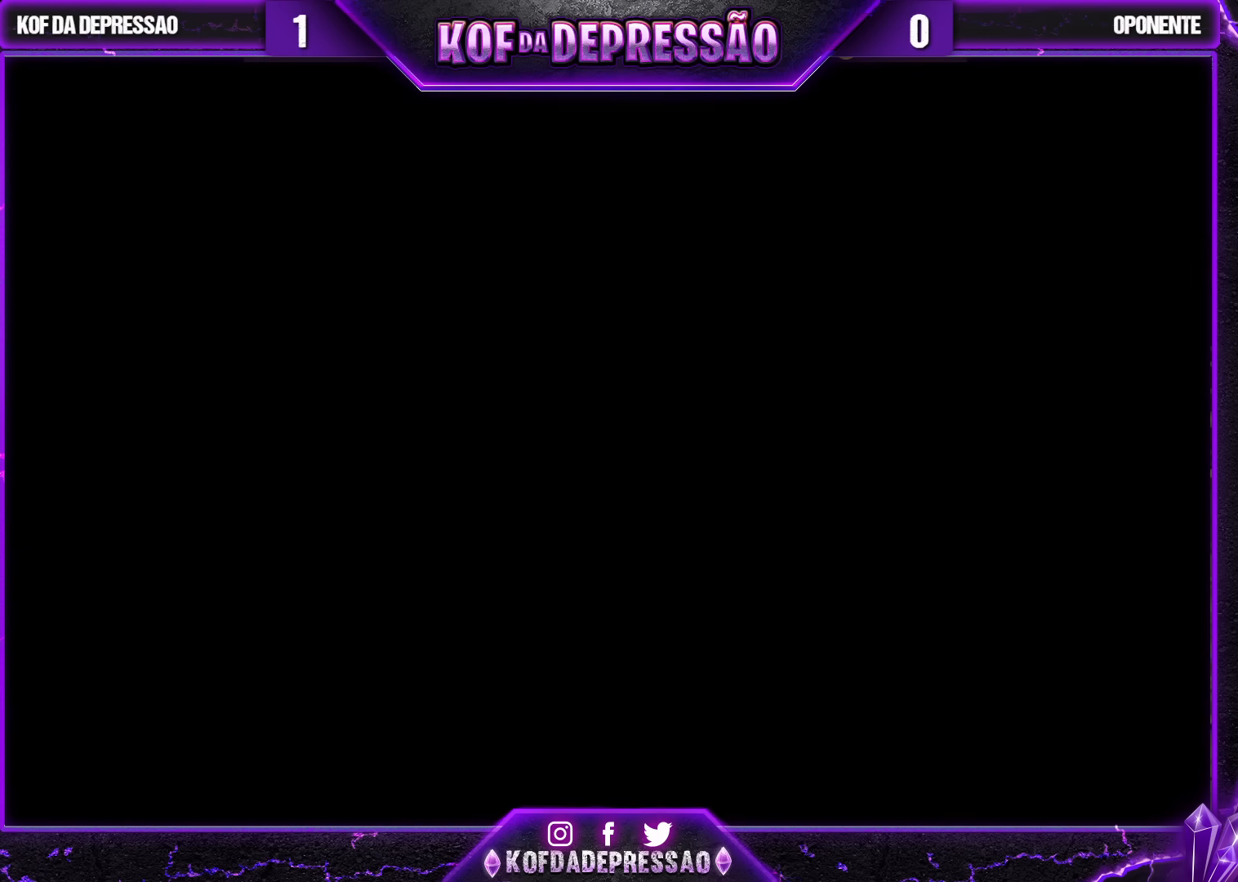
{"buttons": [], "left_stick": "center", "events": [[17, "CROSS", "up"], [17, "SQUARE", "up"], [33, "TRIANGLE", "up"], [83, "CROSS", "down"], [83, "SQUARE", "down"], [100, "TRIANGLE", "down"], [150, "CROSS", "up"], [150, "SQUARE", "up"], [150, "TRIANGLE", "up"], [217, "CROSS", "down"], [217, "SQUARE", "down"], [217, "TRIANGLE", "down"], [283, "CROSS", "up"], [283, "SQUARE", "up"], [283, "TRIANGLE", "up"], [333, "CROSS", "down"], [333, "SQUARE", "down"], [333, "TRIANGLE", "down"], [400, "CROSS", "up"], [433, "SQUARE", "up"], [433, "TRIANGLE", "up"]]}
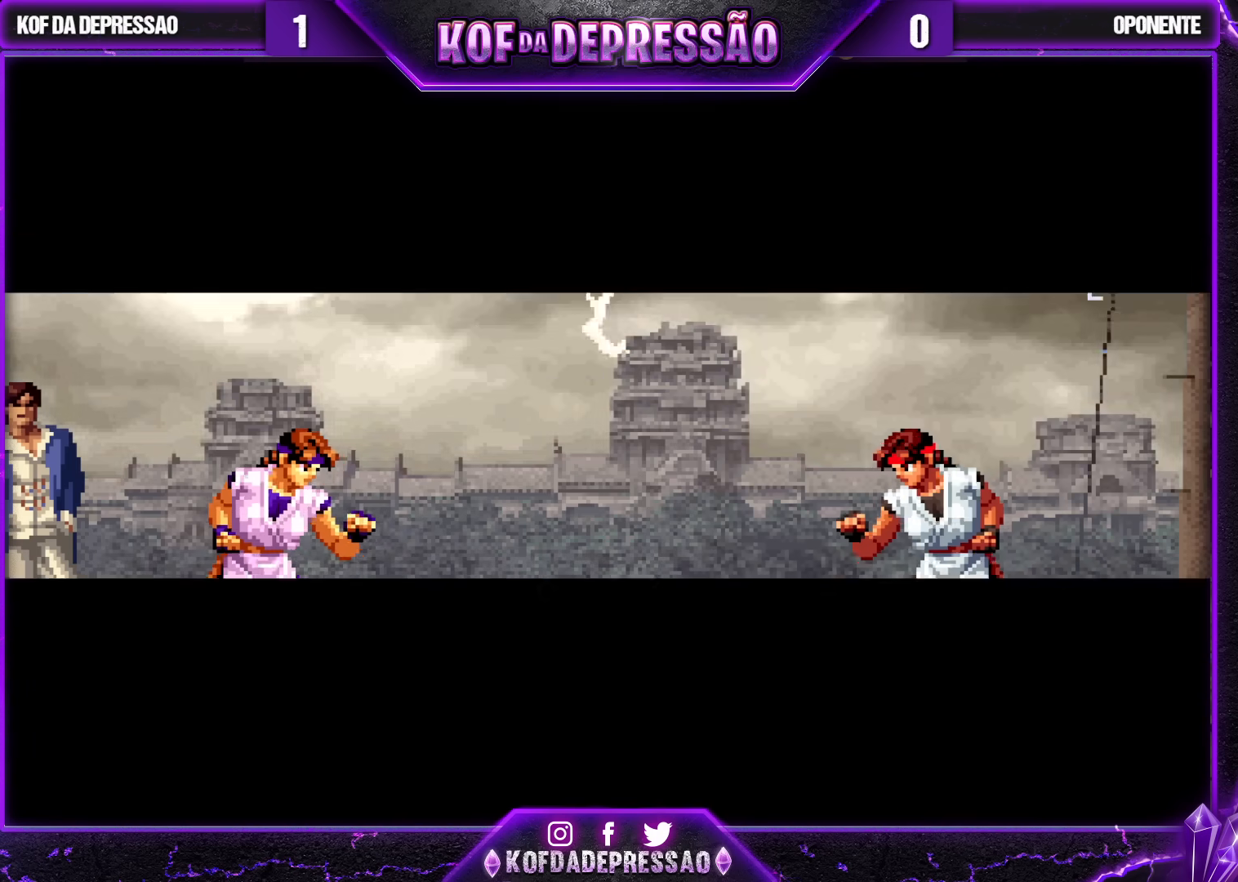
{"buttons": ["CROSS"], "left_stick": "center", "events": [[217, "CROSS", "down"], [217, "SQUARE", "down"], [217, "TRIANGLE", "down"], [233, "CROSS", "up"], [233, "SQUARE", "up"], [250, "TRIANGLE", "up"], [383, "TRIANGLE", "down"], [400, "SQUARE", "down"], [450, "CROSS", "down"], [483, "TRIANGLE", "up"], [500, "SQUARE", "up"]]}
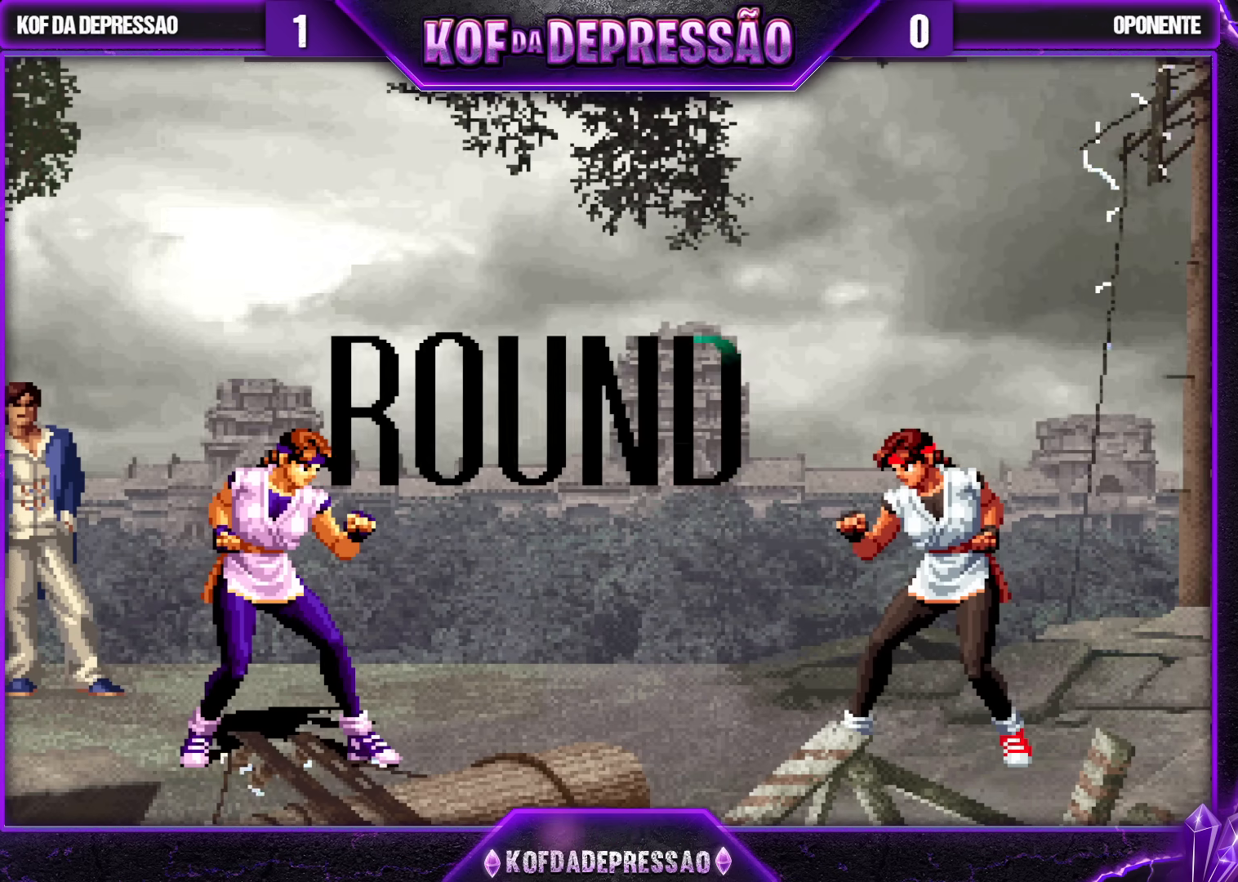
{"buttons": [], "left_stick": "center", "events": [[33, "CROSS", "up"], [150, "TRIANGLE", "down"], [167, "SQUARE", "down"], [200, "CROSS", "down"], [217, "TRIANGLE", "up"], [233, "SQUARE", "up"], [250, "CROSS", "up"], [367, "R1", "down"], [367, "TRIANGLE", "down"], [383, "SQUARE", "down"], [417, "CROSS", "down"], [417, "R1", "up"], [450, "SQUARE", "up"], [450, "TRIANGLE", "up"], [467, "CROSS", "up"]]}
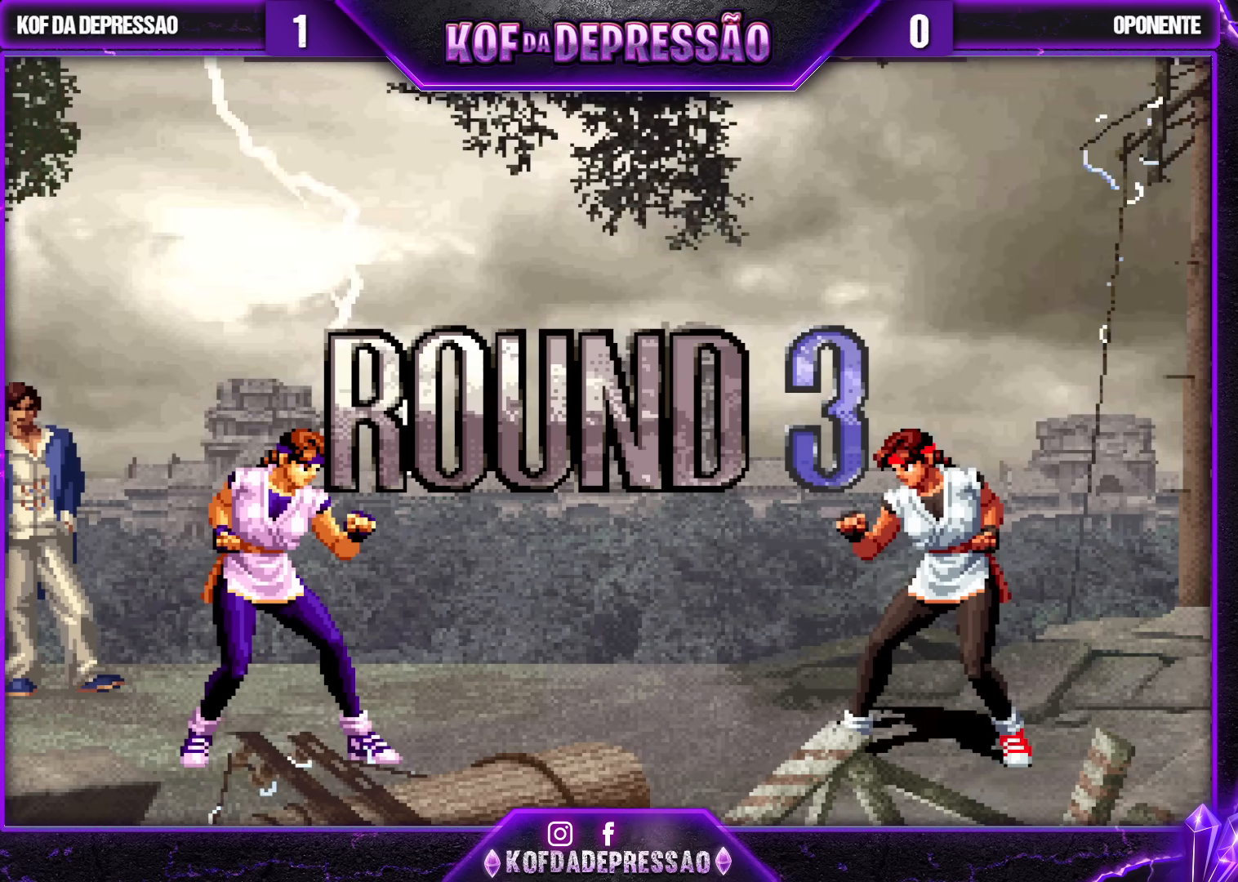
{"buttons": ["CROSS", "SQUARE", "TRIANGLE"], "left_stick": "center", "events": [[100, "R1", "down"], [100, "SQUARE", "down"], [100, "TRIANGLE", "down"], [117, "CROSS", "down"], [150, "CROSS", "up"], [150, "R1", "up"], [150, "SQUARE", "up"], [150, "TRIANGLE", "up"], [233, "TRIANGLE", "down"], [250, "CROSS", "down"], [250, "R1", "down"], [250, "SQUARE", "down"], [333, "R1", "up"]]}
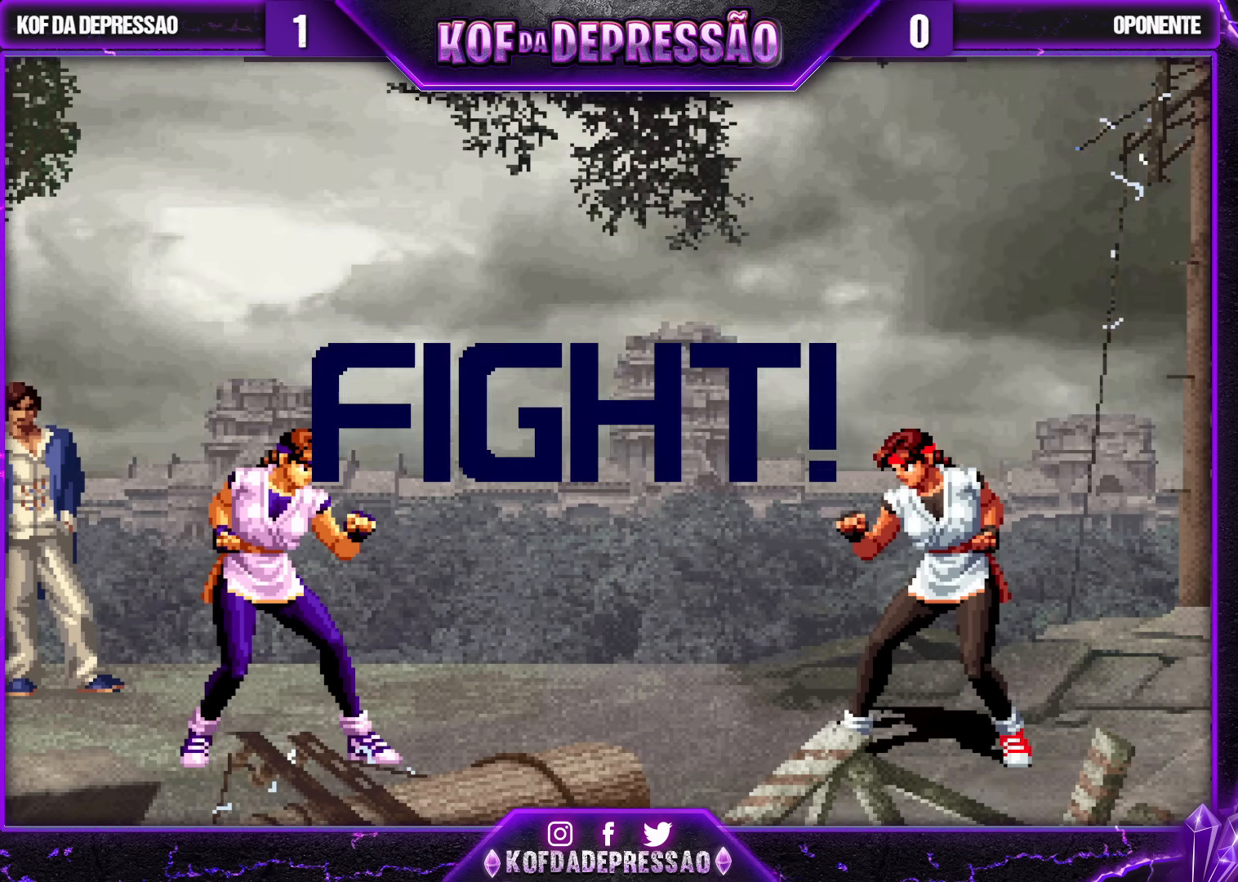
{"buttons": [], "left_stick": "right", "events": [[17, "CROSS", "up"], [100, "SQUARE", "up"], [117, "TRIANGLE", "up"], [367, "left_stick", "right"], [417, "left_stick", "center"], [467, "left_stick", "right"]]}
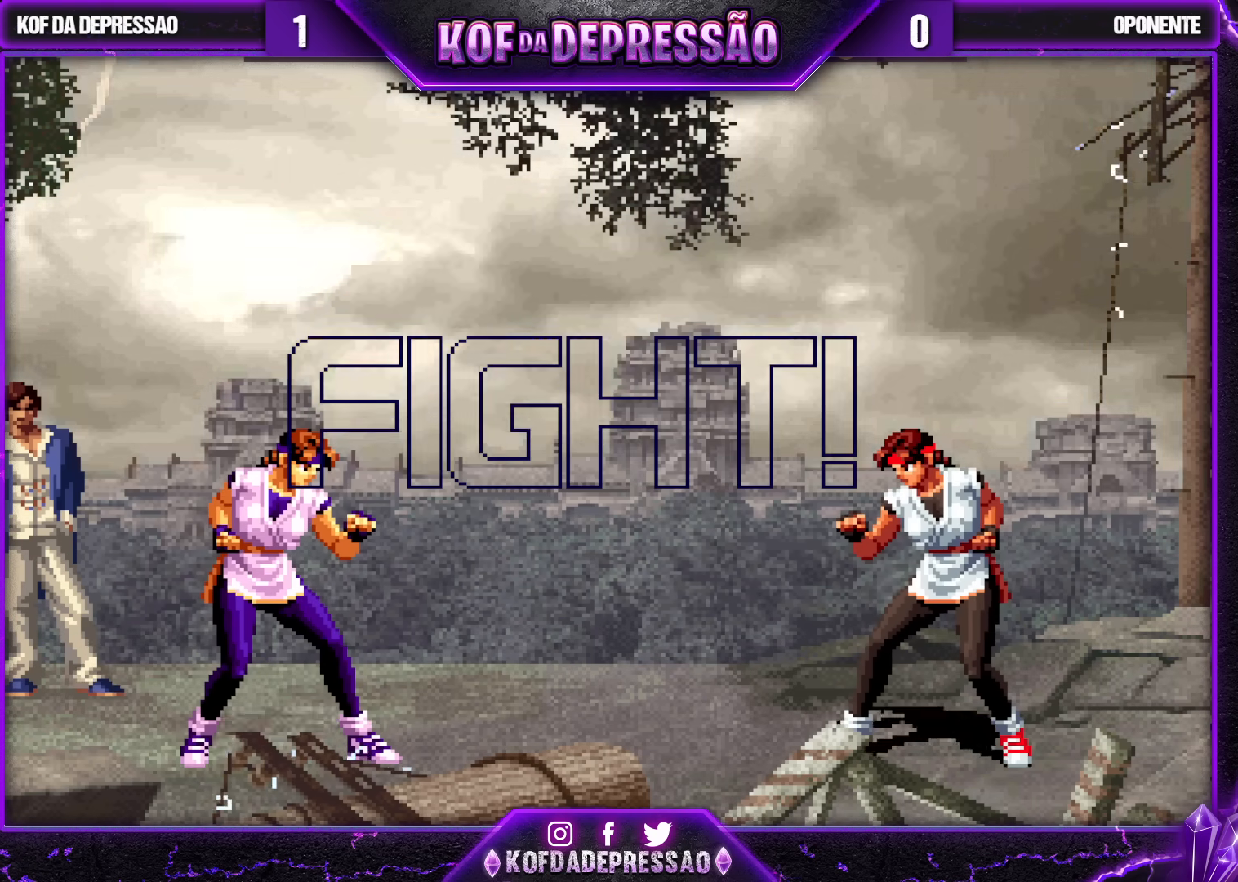
{"buttons": [], "left_stick": "left", "events": [[67, "left_stick", "center"], [83, "SQUARE", "down"], [217, "SQUARE", "up"], [267, "left_stick", "left"]]}
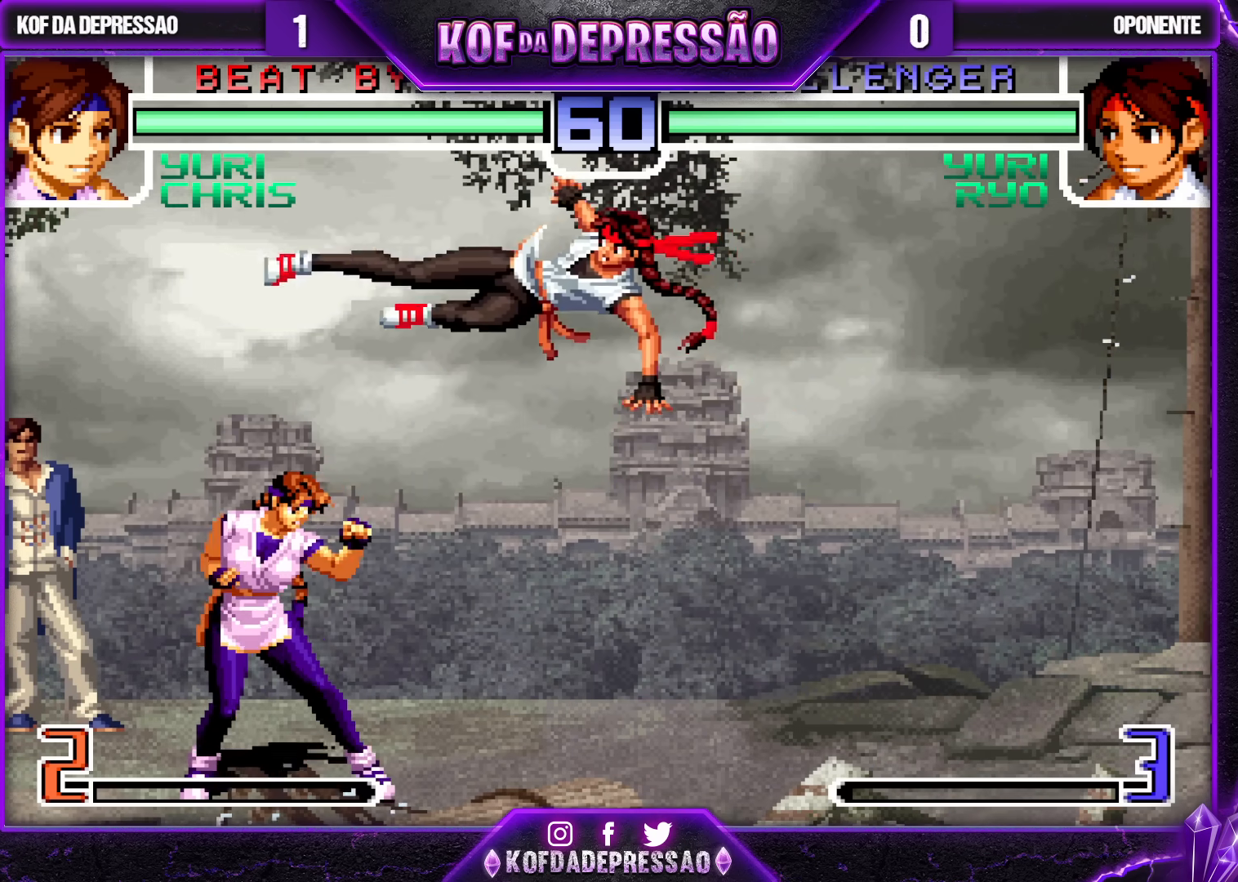
{"buttons": ["TRIANGLE"], "left_stick": "down-left", "events": [[117, "left_stick", "down-left"], [133, "TRIANGLE", "down"], [233, "TRIANGLE", "up"], [433, "TRIANGLE", "down"]]}
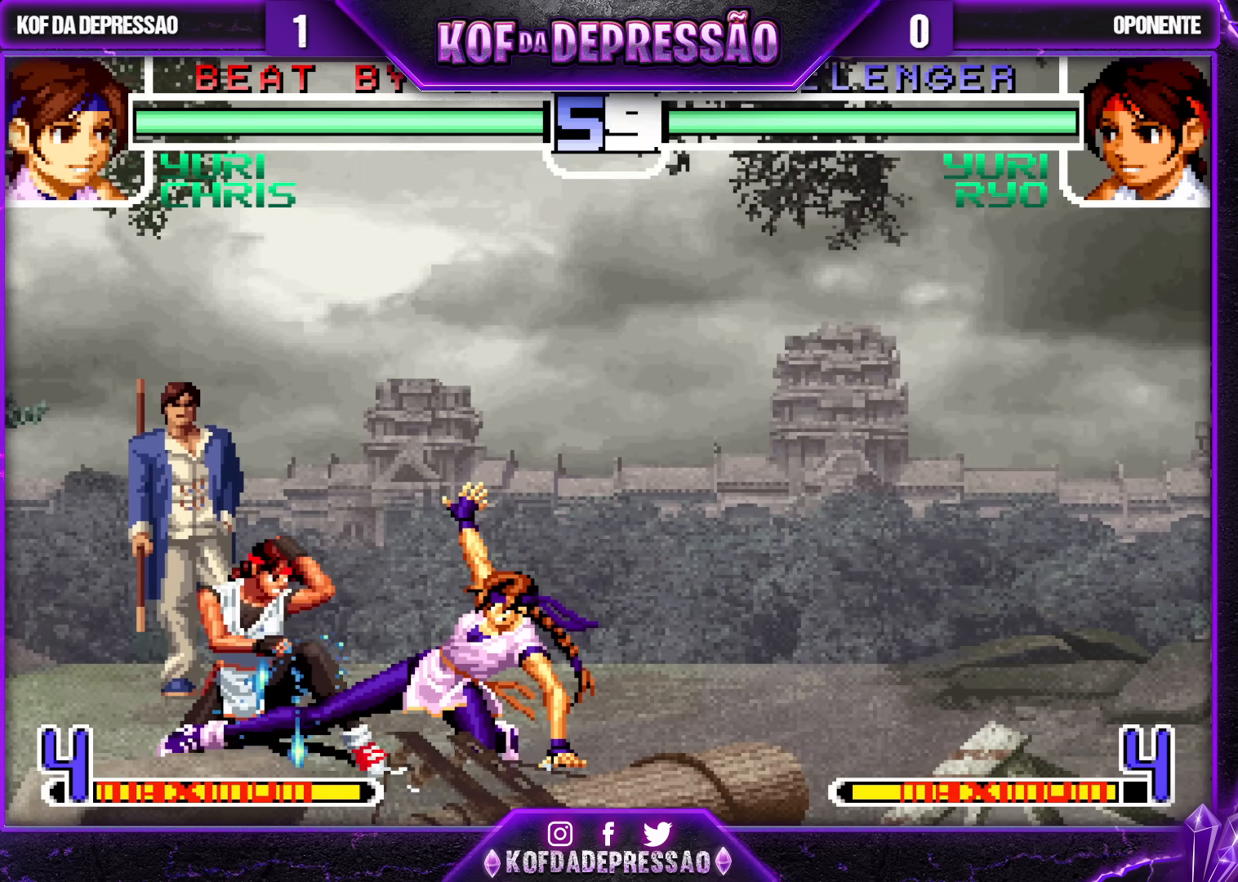
{"buttons": [], "left_stick": "down-right", "events": [[17, "TRIANGLE", "up"], [117, "left_stick", "down-right"]]}
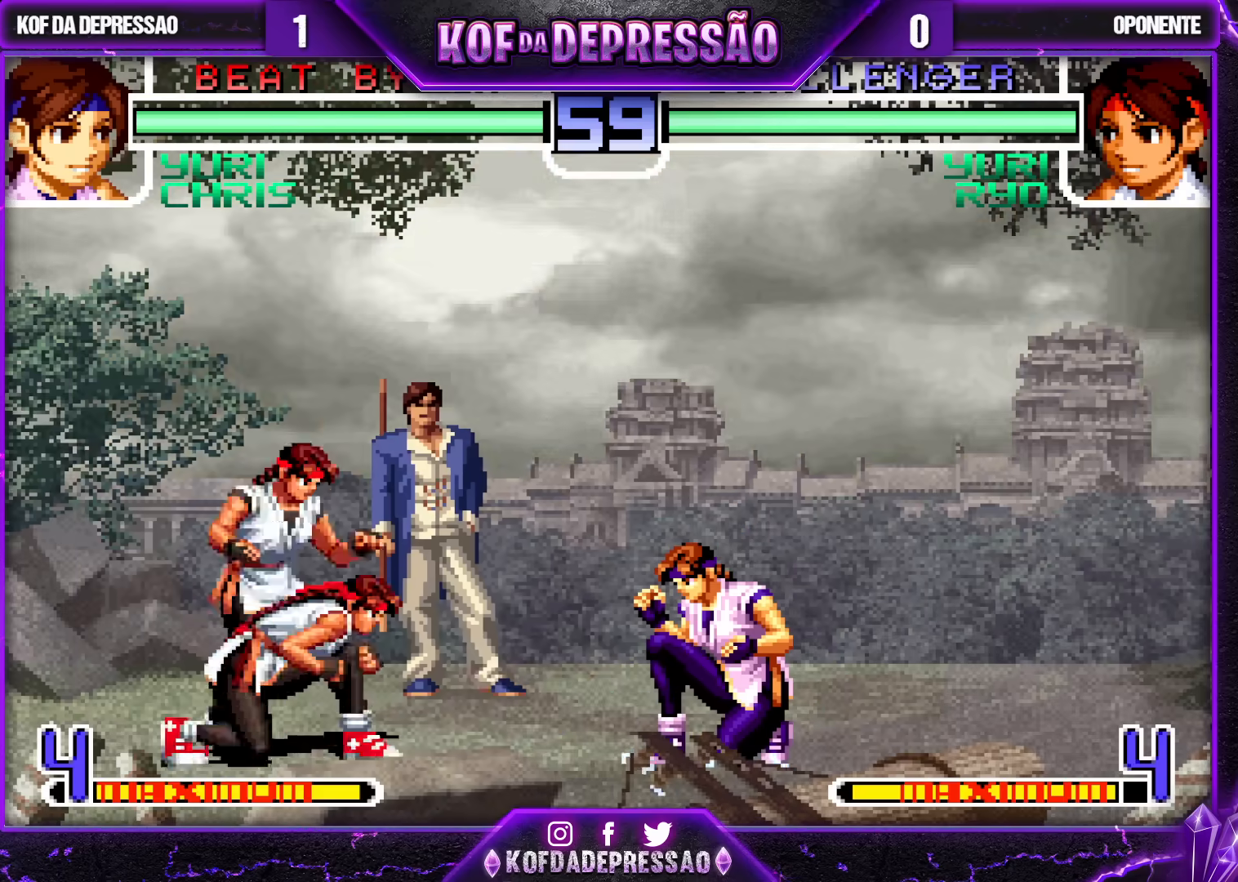
{"buttons": [], "left_stick": "down", "events": [[300, "TRIANGLE", "down"], [317, "left_stick", "center"], [400, "TRIANGLE", "up"], [400, "left_stick", "down"]]}
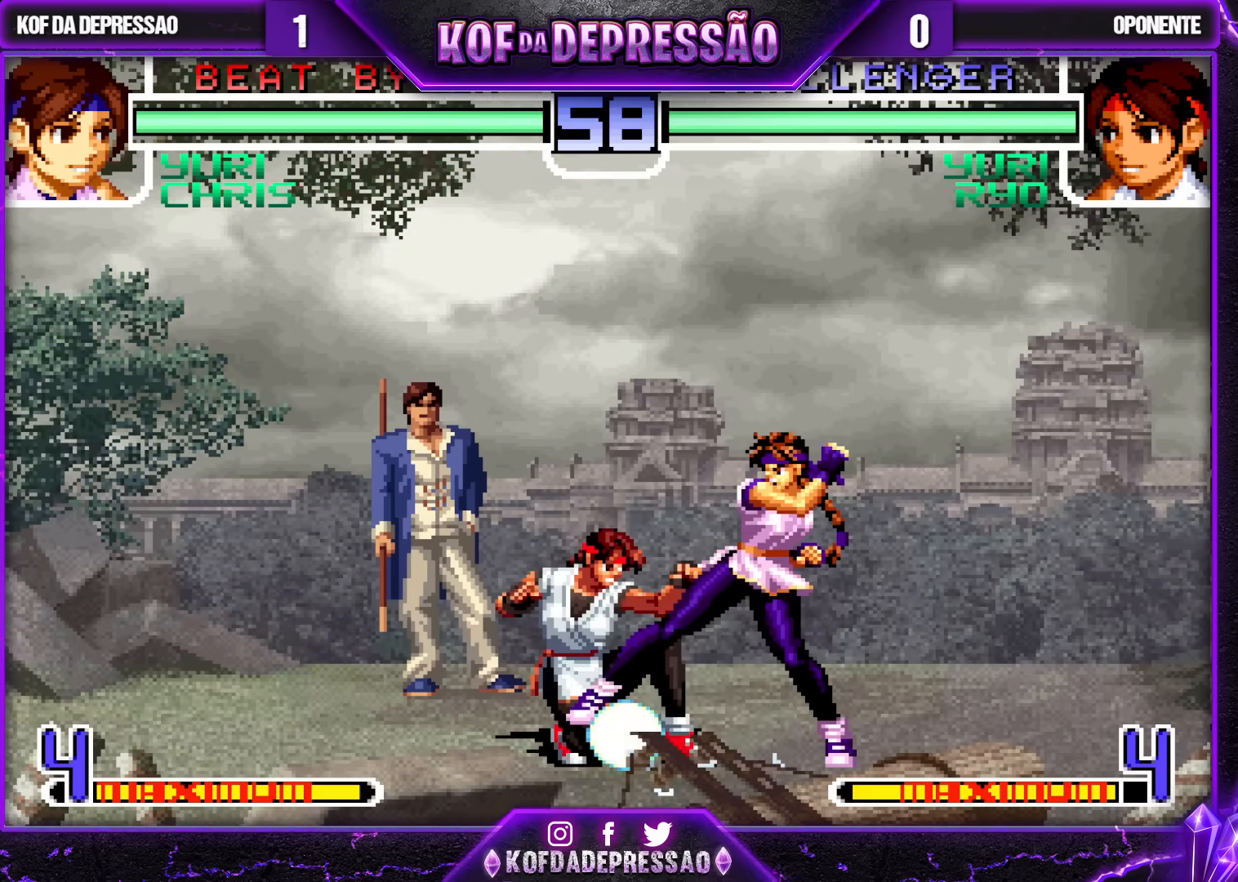
{"buttons": ["SQUARE"], "left_stick": "center", "events": [[117, "left_stick", "down-right"], [150, "SQUARE", "down"], [250, "SQUARE", "up"], [333, "left_stick", "center"], [483, "SQUARE", "down"]]}
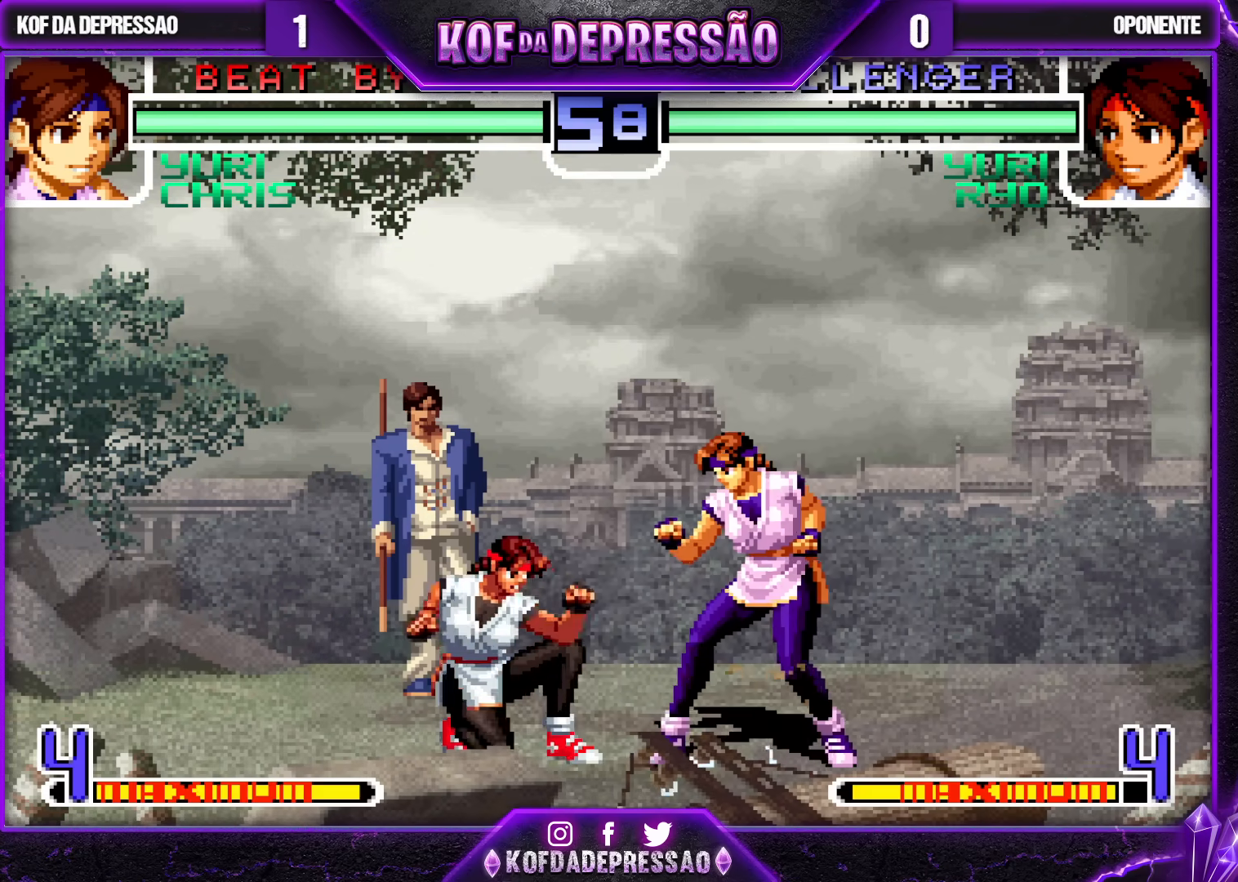
{"buttons": [], "left_stick": "down-right", "events": [[67, "SQUARE", "up"], [83, "left_stick", "down-right"]]}
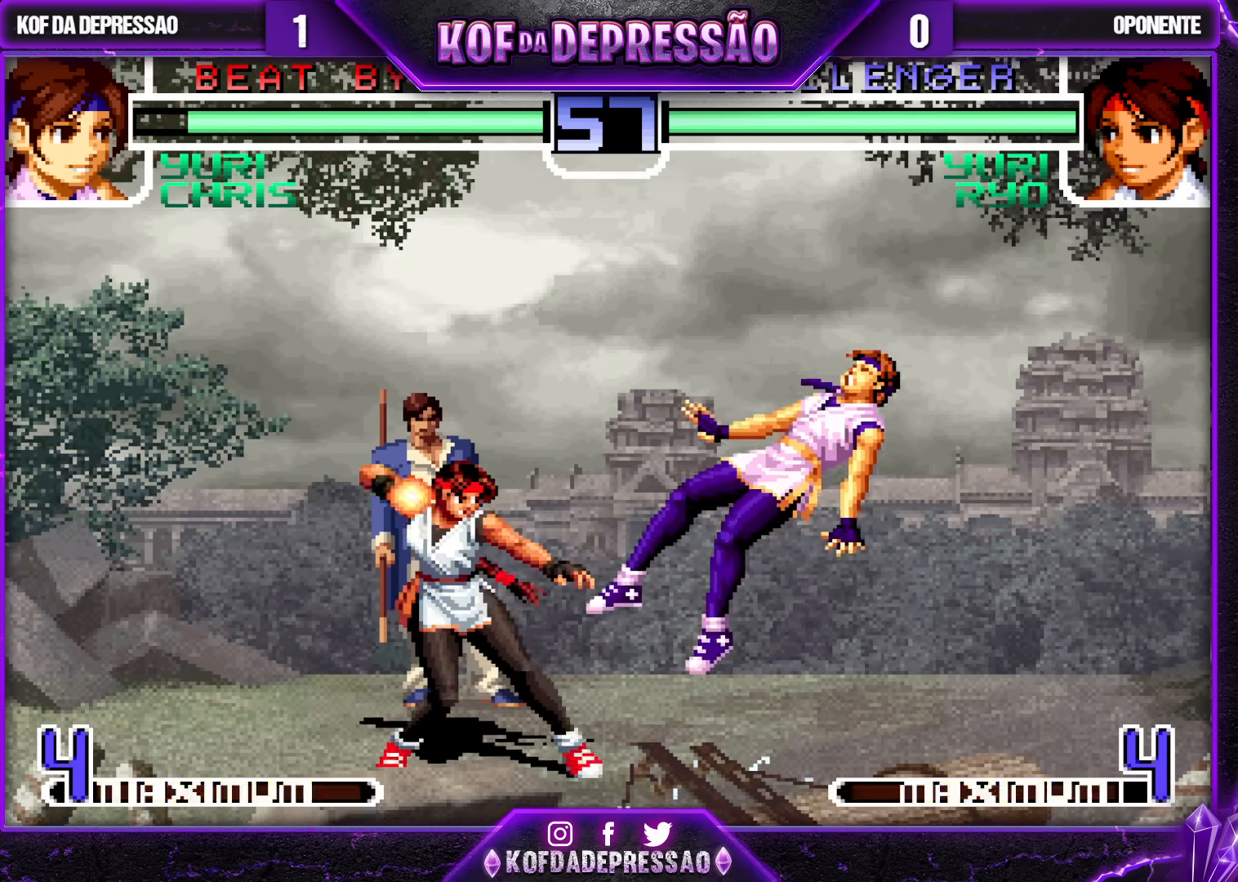
{"buttons": [], "left_stick": "center", "events": [[183, "left_stick", "center"], [367, "SQUARE", "down"], [367, "TRIANGLE", "down"], [467, "SQUARE", "up"], [467, "TRIANGLE", "up"]]}
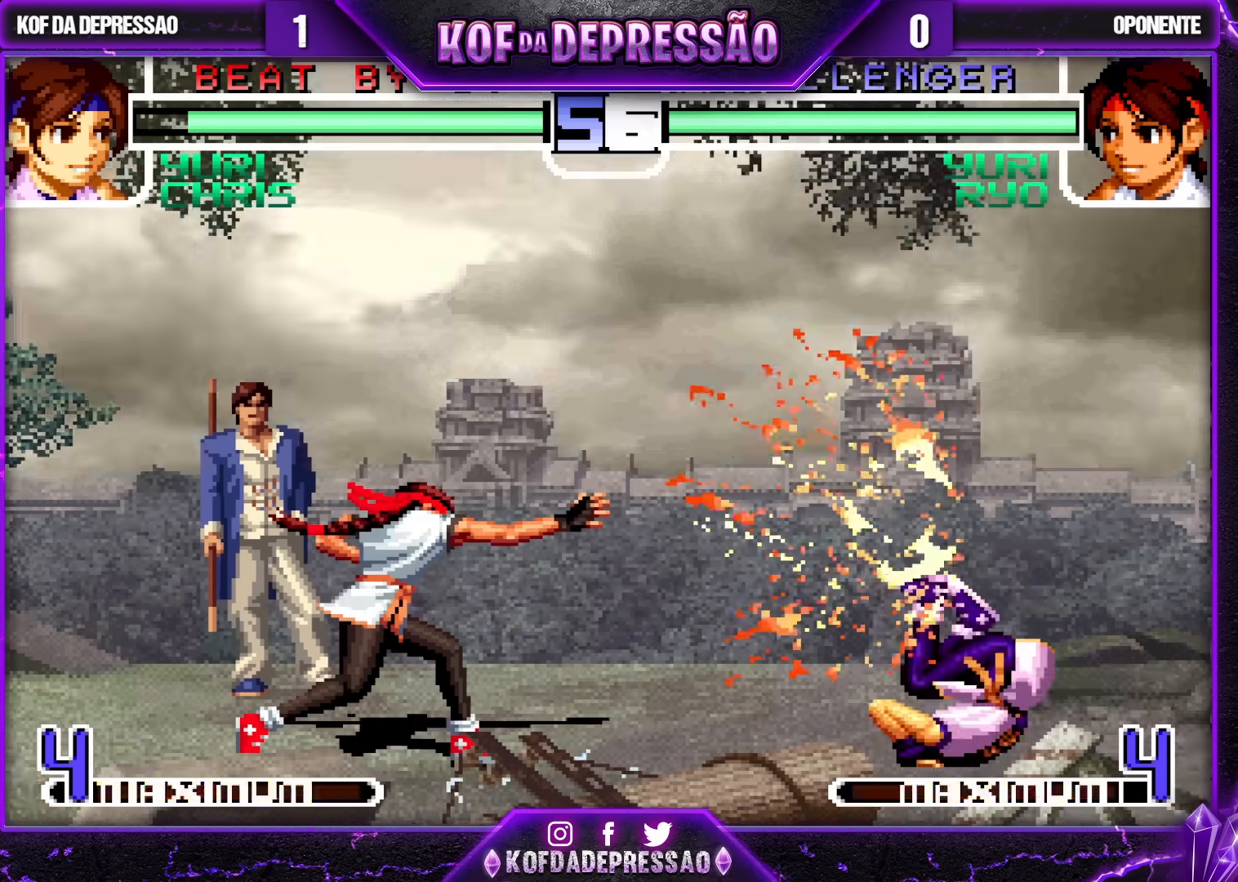
{"buttons": [], "left_stick": "center", "events": [[200, "left_stick", "down"], [300, "SQUARE", "down"], [317, "left_stick", "right"], [383, "SQUARE", "up"], [383, "left_stick", "center"]]}
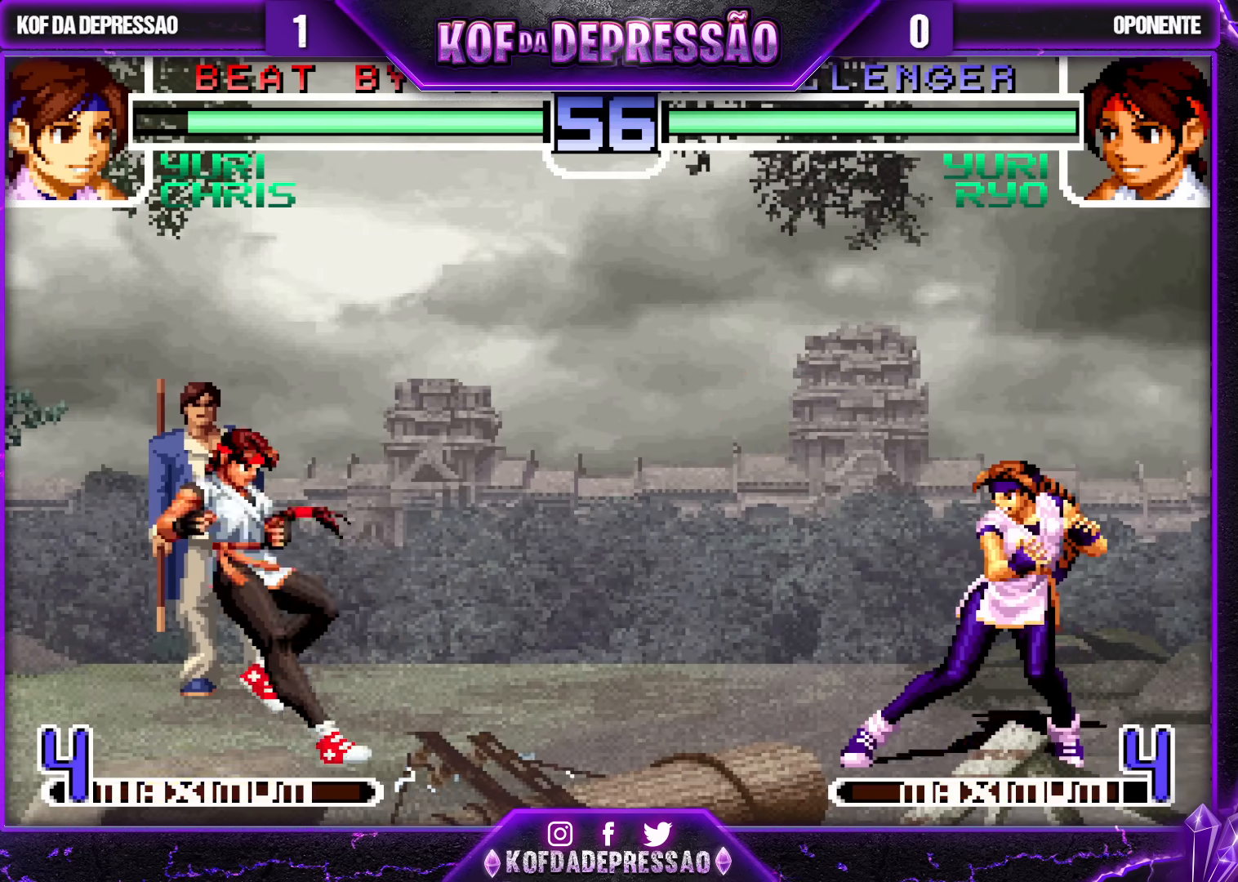
{"buttons": [], "left_stick": "left", "events": [[467, "left_stick", "left"]]}
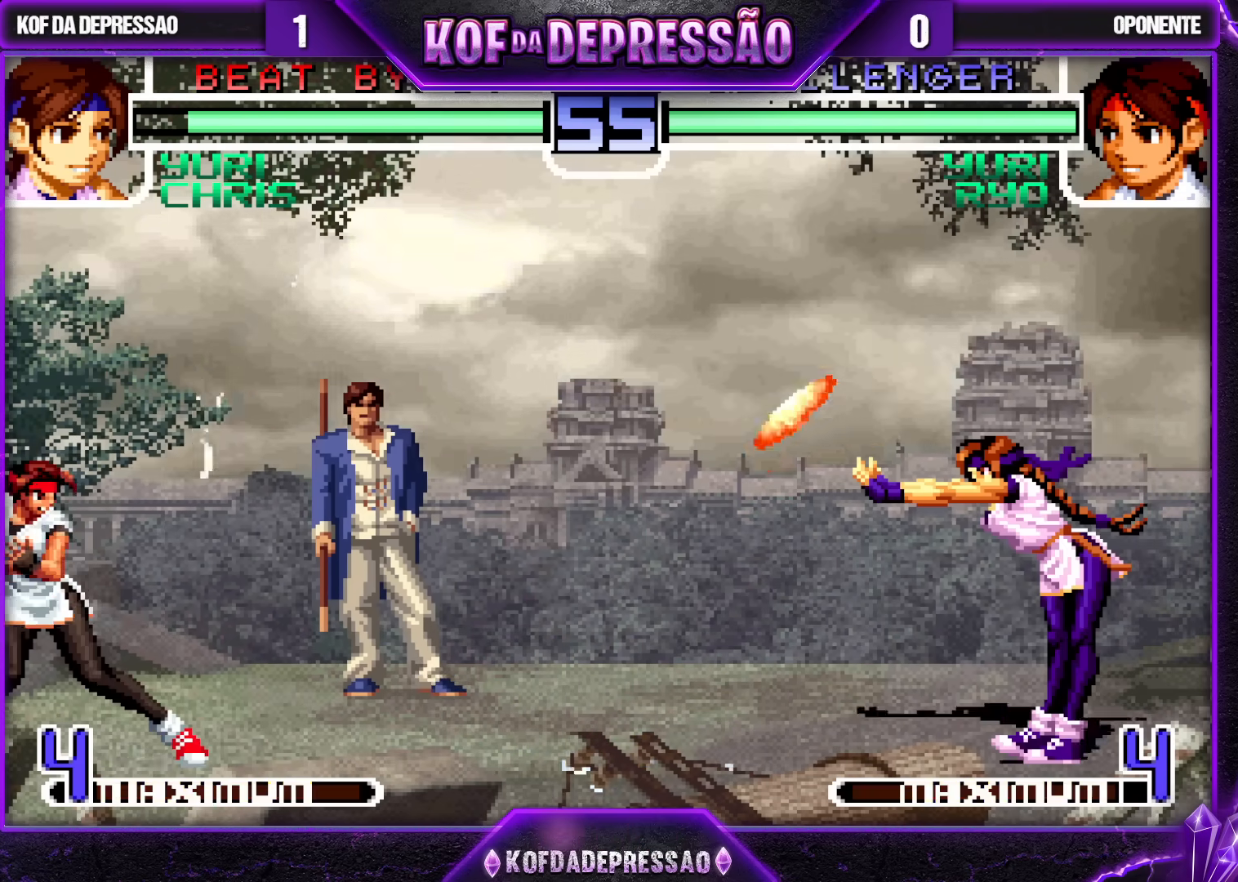
{"buttons": [], "left_stick": "center", "events": [[33, "left_stick", "down"], [167, "R1", "down"], [167, "left_stick", "right"], [250, "left_stick", "center"], [333, "R1", "up"]]}
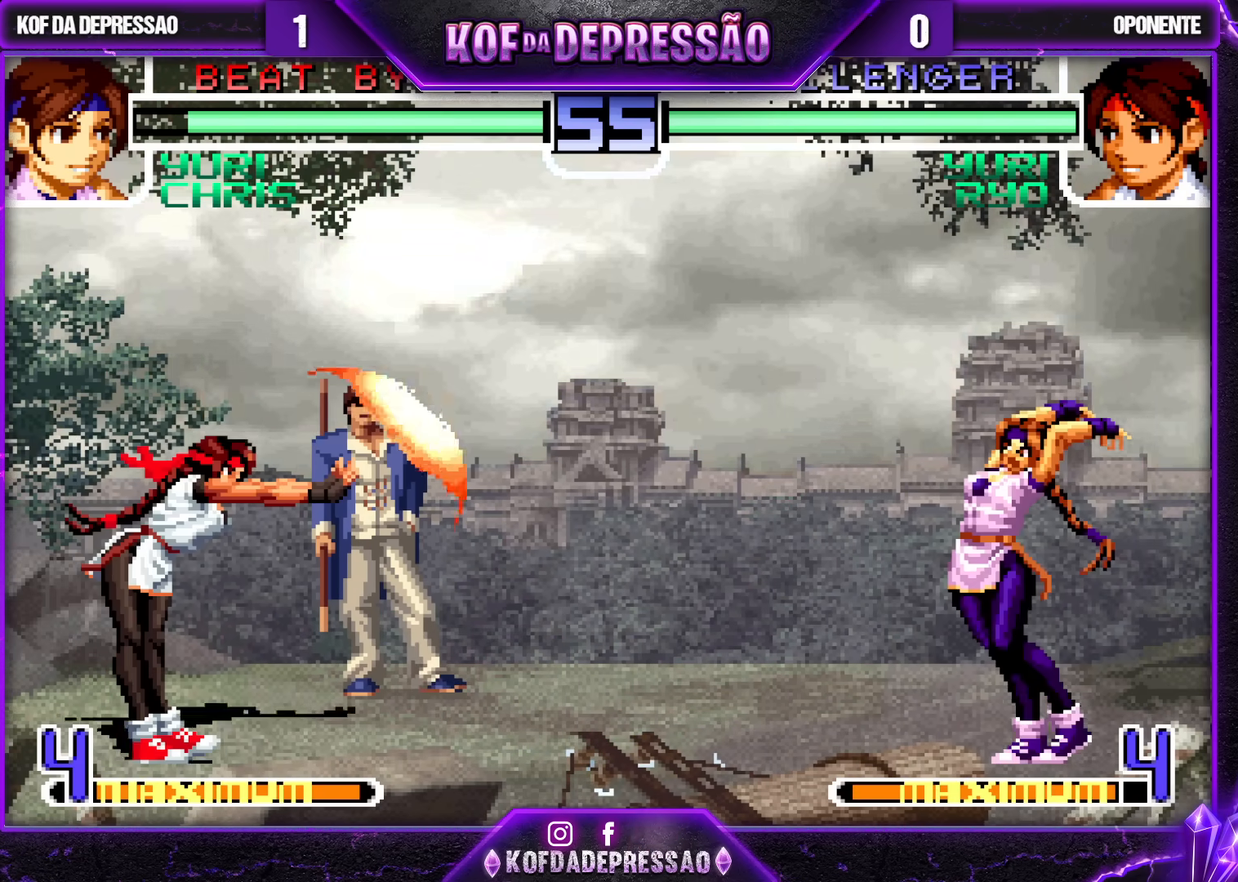
{"buttons": [], "left_stick": "center", "events": []}
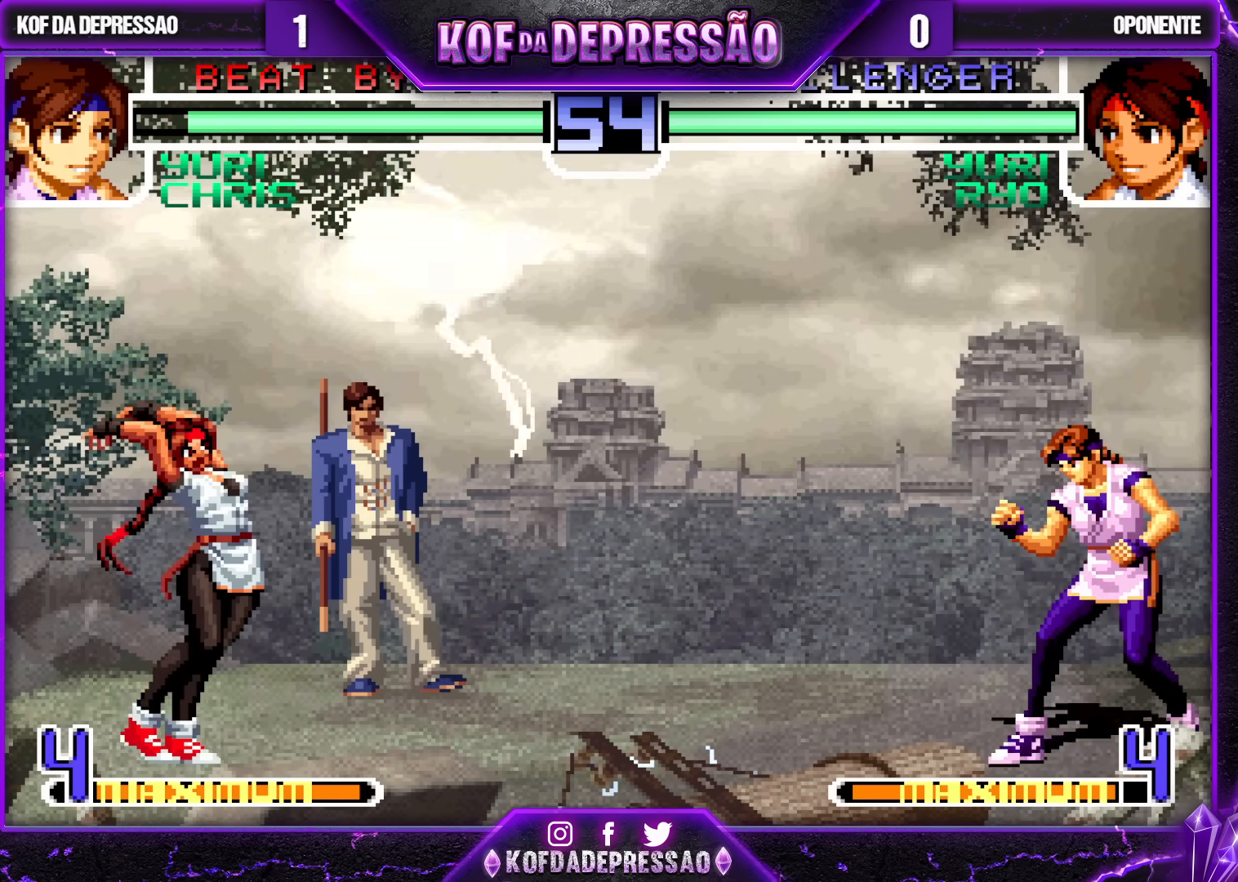
{"buttons": [], "left_stick": "center"}
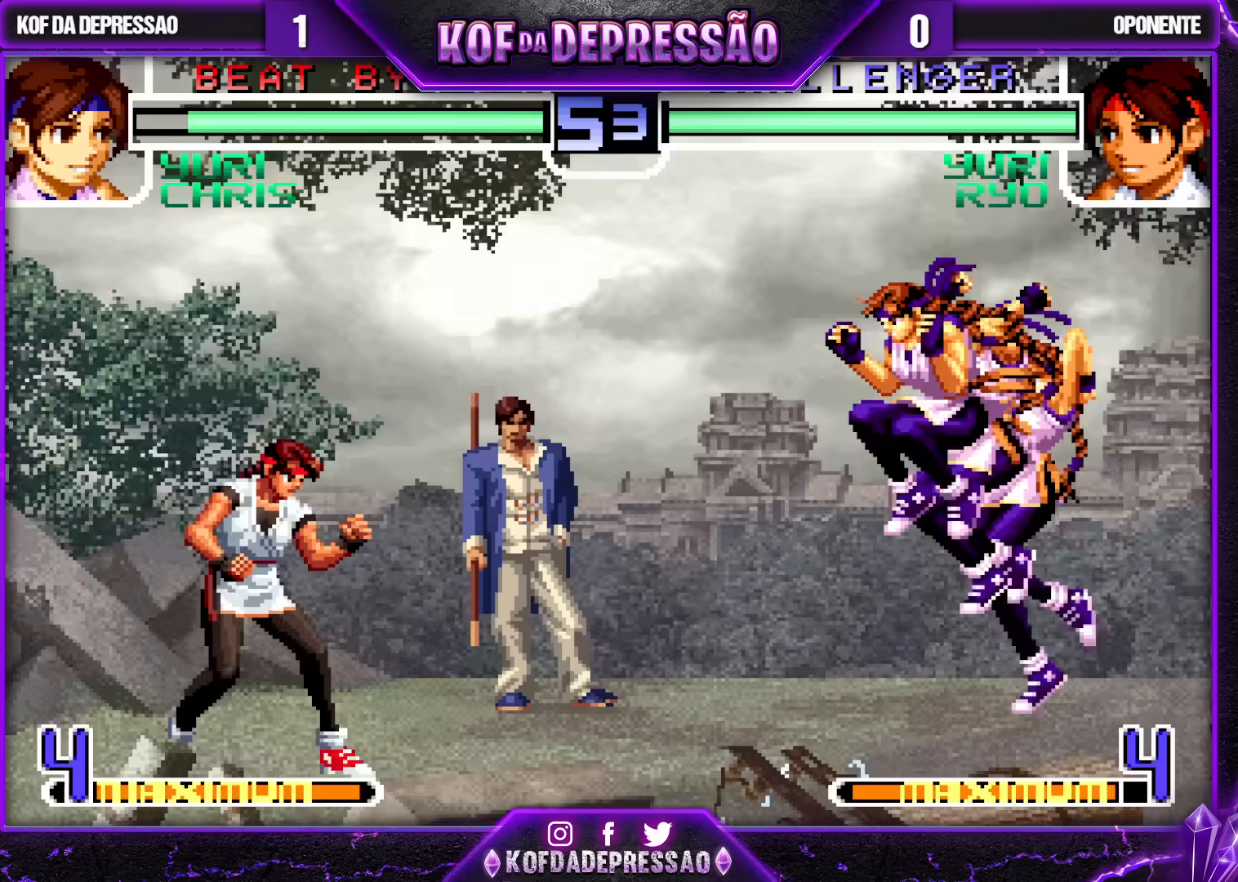
{"buttons": [], "left_stick": "down-right", "events": [[33, "CROSS", "down"], [33, "R1", "down"], [133, "CROSS", "up"], [150, "R1", "up"], [267, "left_stick", "left"], [317, "left_stick", "down"], [400, "left_stick", "down-right"]]}
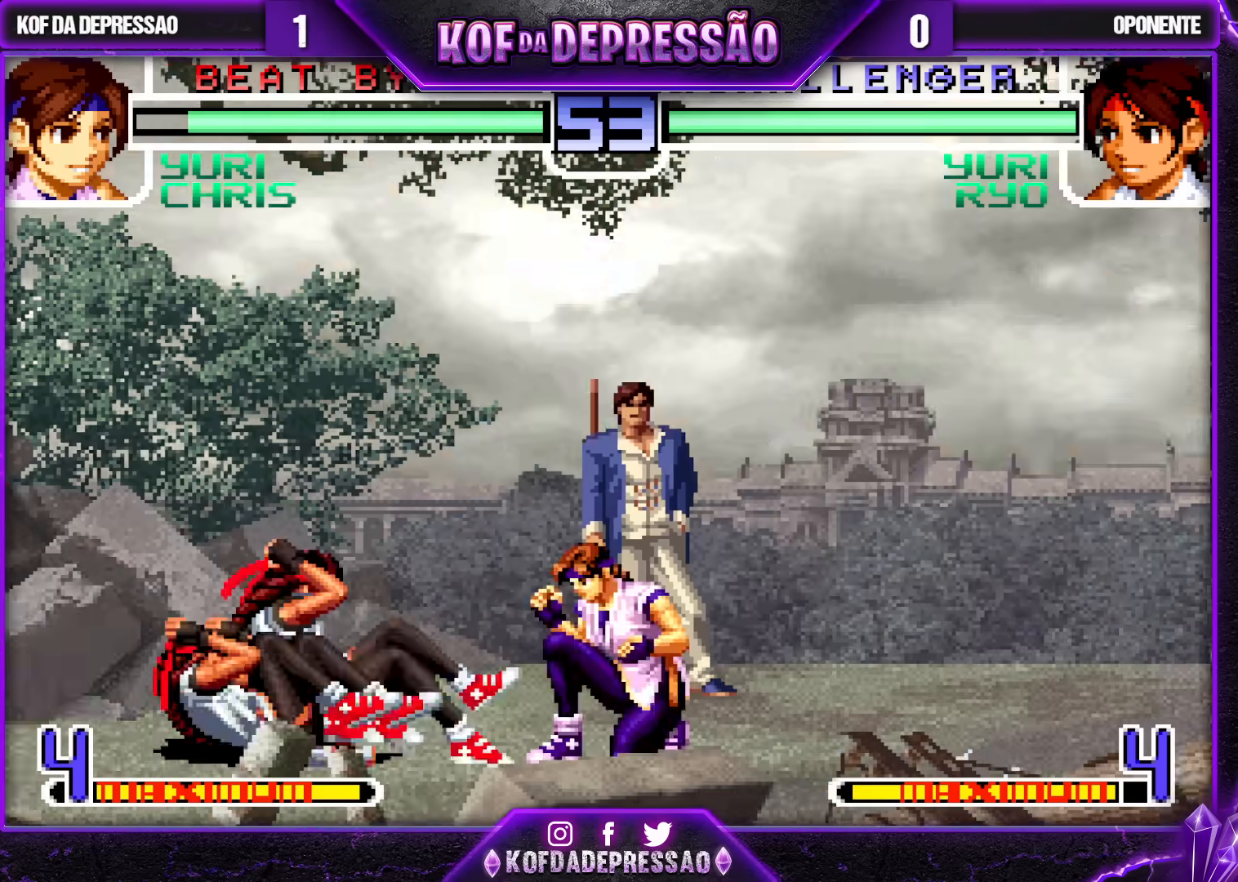
{"buttons": ["R1"], "left_stick": "center", "events": [[33, "R1", "down"], [83, "left_stick", "center"]]}
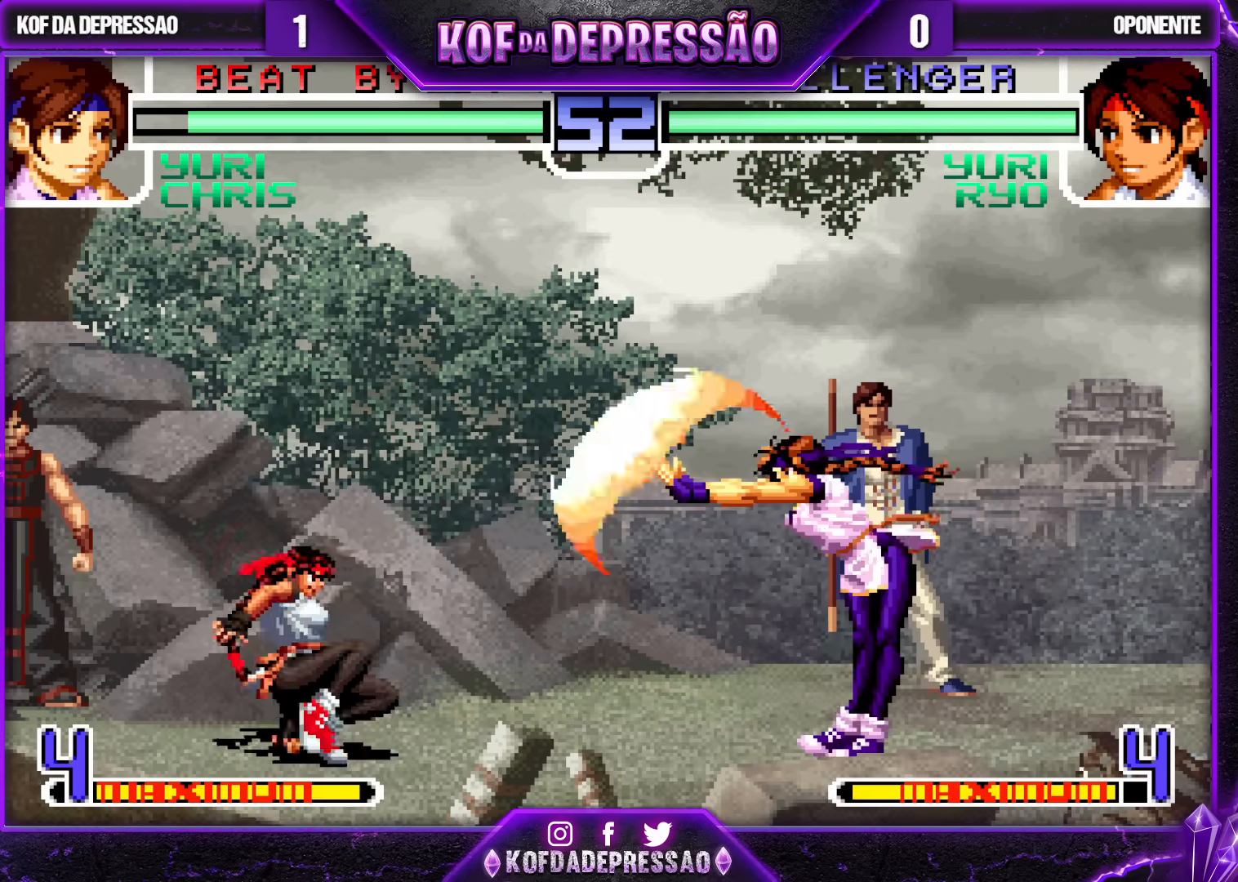
{"buttons": [], "left_stick": "up-right", "events": [[250, "left_stick", "down-right"], [300, "R1", "up"], [367, "left_stick", "up-right"]]}
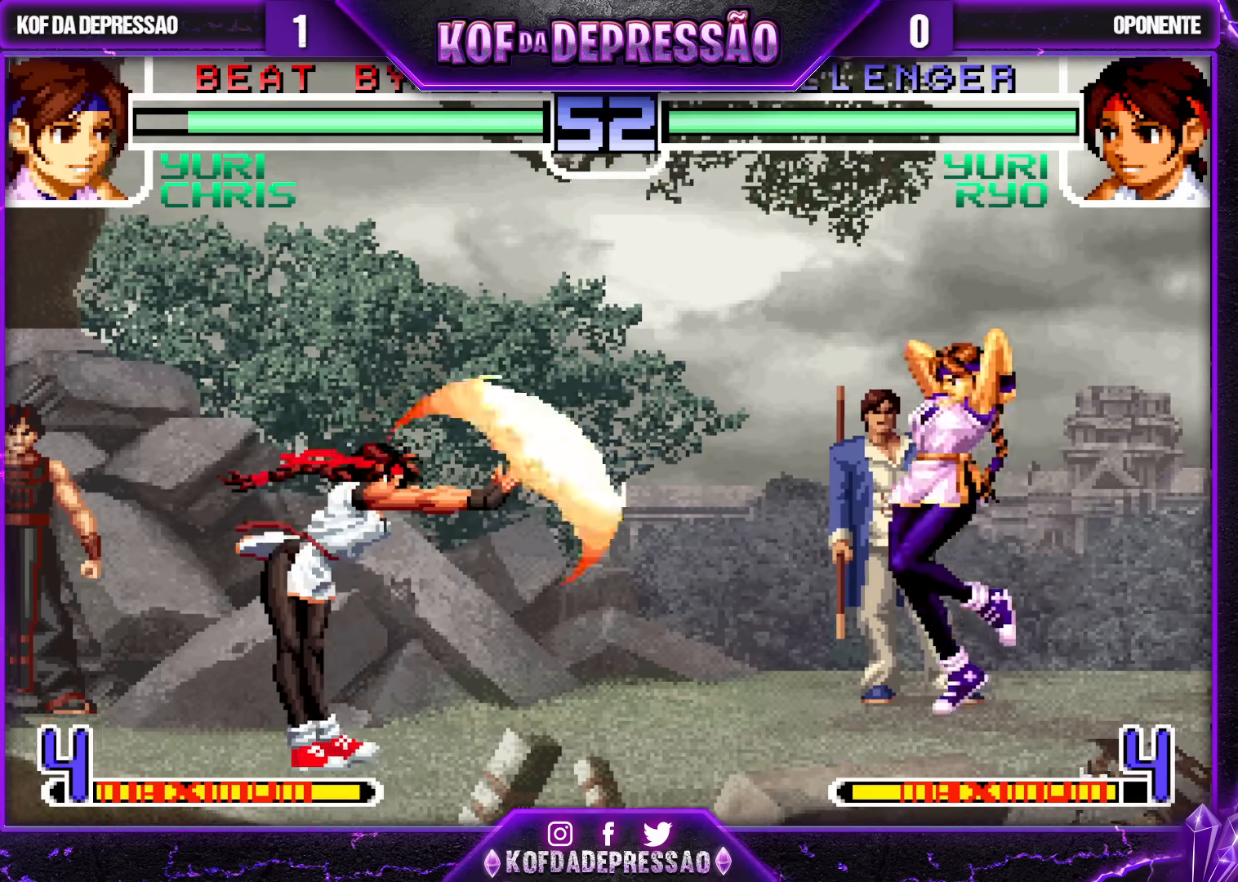
{"buttons": [], "left_stick": "center", "events": [[17, "left_stick", "down"], [100, "TRIANGLE", "down"], [100, "left_stick", "left"], [217, "TRIANGLE", "up"], [233, "left_stick", "center"]]}
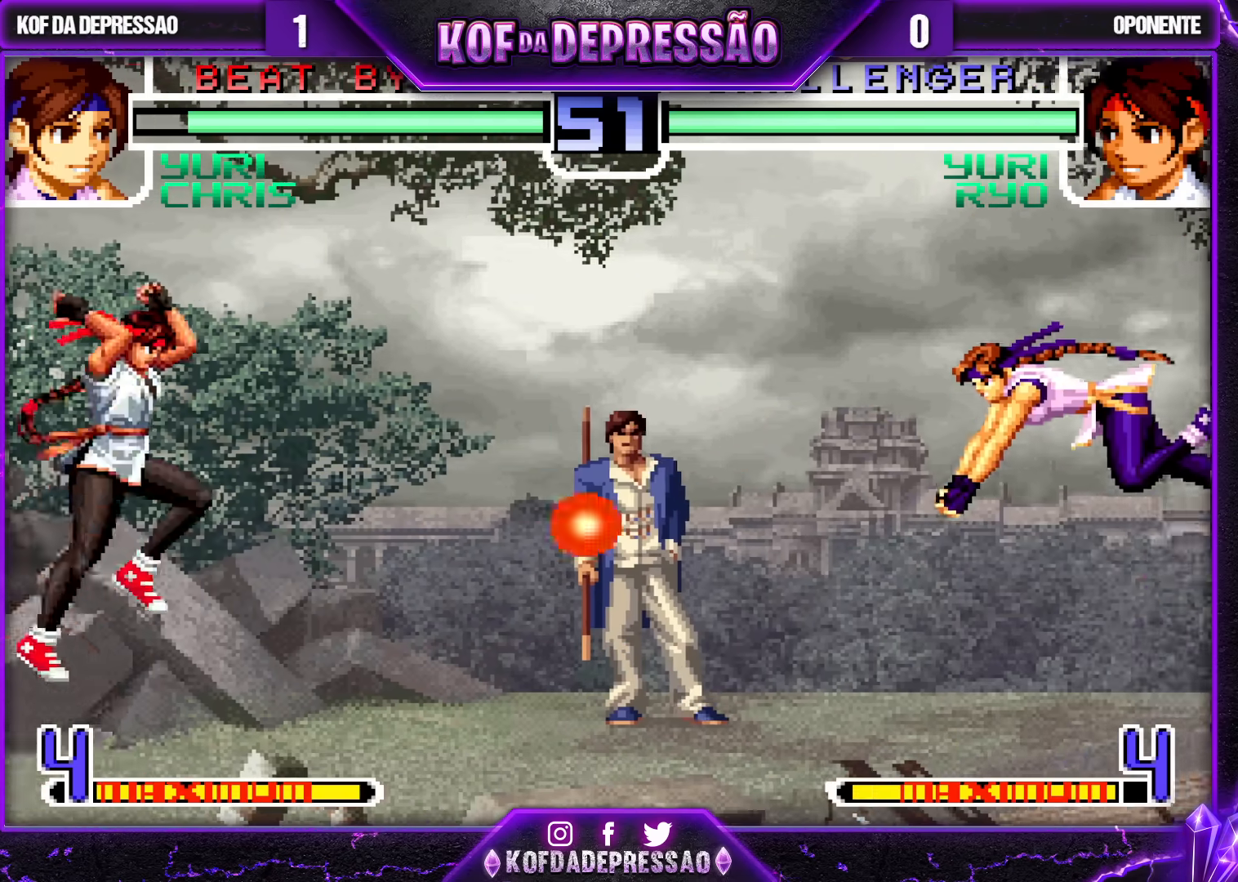
{"buttons": [], "left_stick": "up-left", "events": [[483, "left_stick", "up-left"]]}
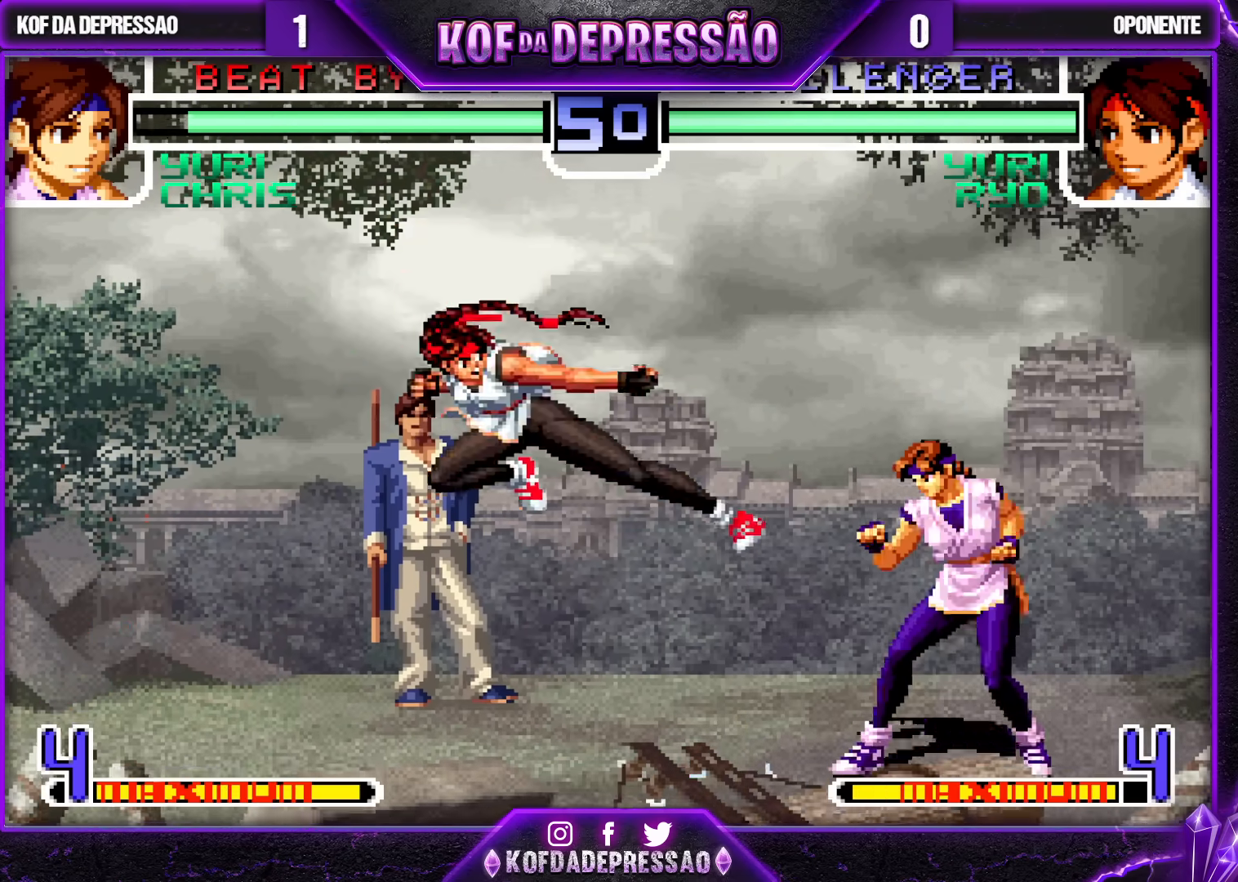
{"buttons": [], "left_stick": "right", "events": [[67, "left_stick", "center"], [250, "CROSS", "down"], [350, "CROSS", "up"], [483, "left_stick", "right"]]}
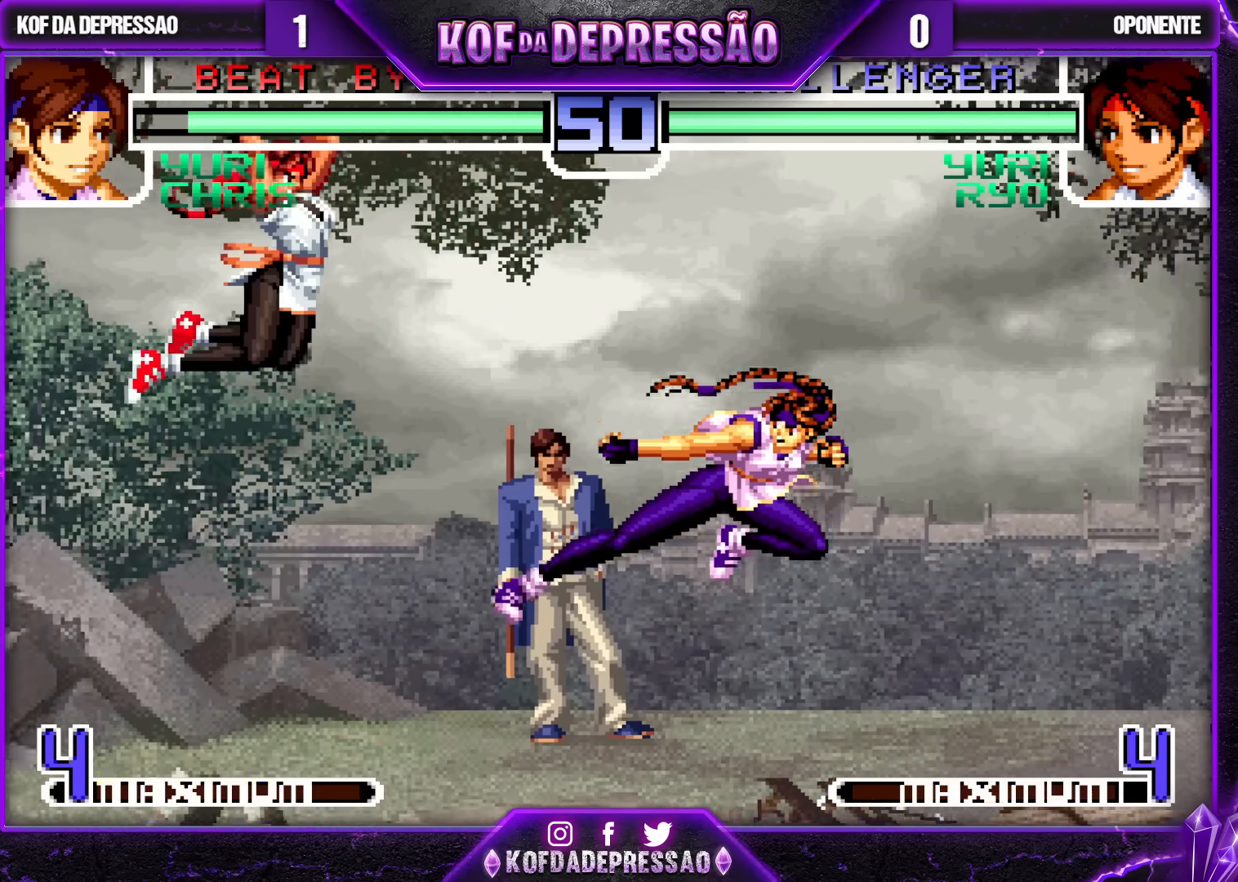
{"buttons": [], "left_stick": "center", "events": [[117, "left_stick", "center"], [133, "SQUARE", "down"], [133, "TRIANGLE", "down"], [217, "SQUARE", "up"], [217, "TRIANGLE", "up"]]}
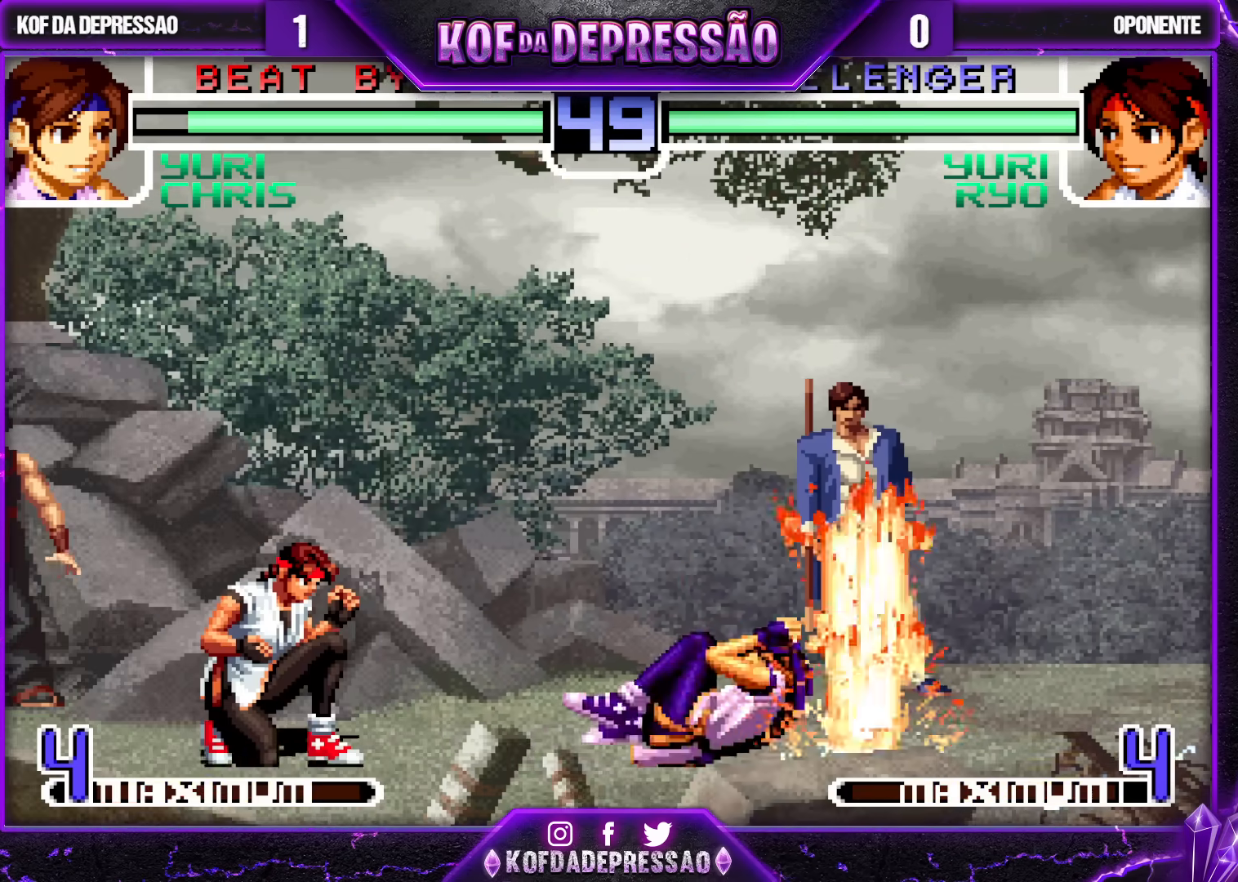
{"buttons": [], "left_stick": "center", "events": [[233, "left_stick", "right"], [300, "left_stick", "center"], [350, "left_stick", "right"], [483, "left_stick", "center"]]}
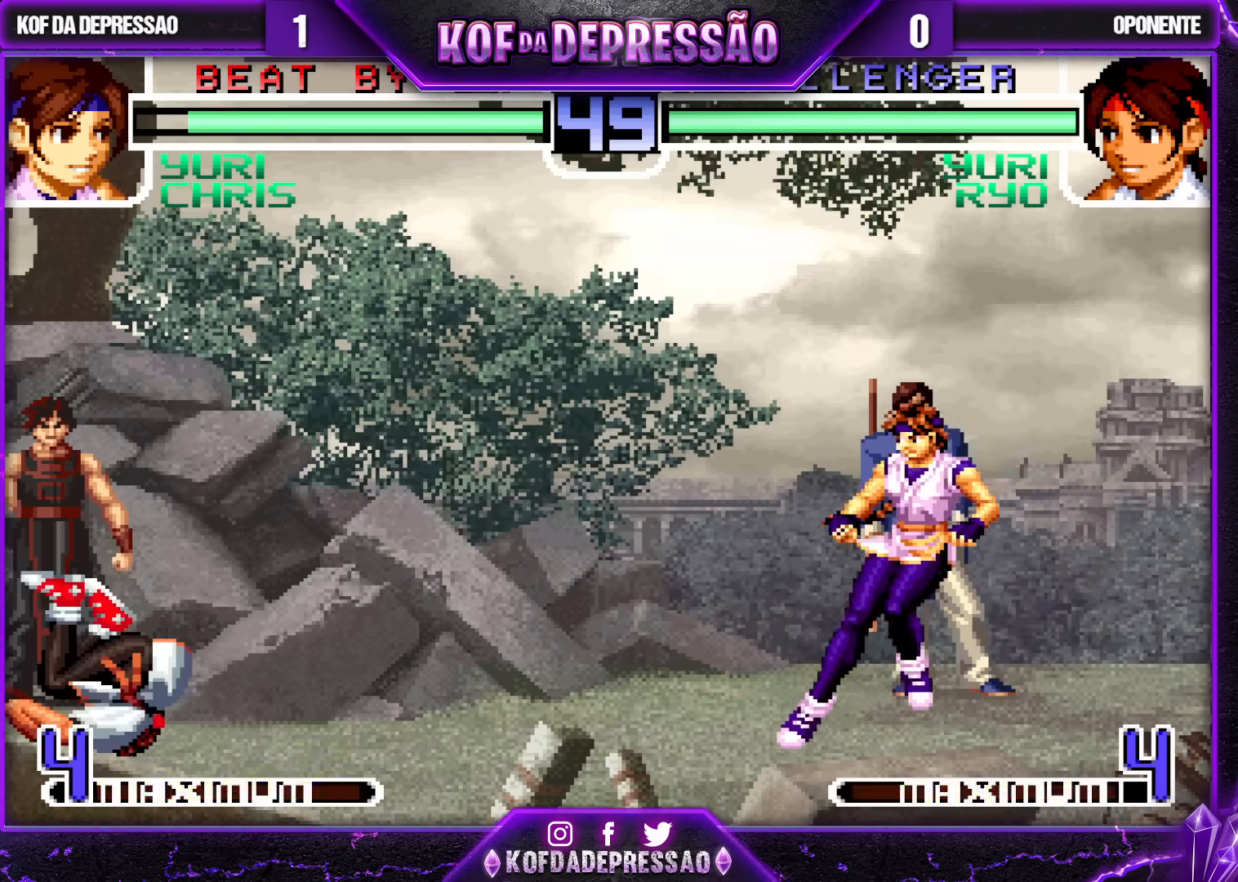
{"buttons": [], "left_stick": "center"}